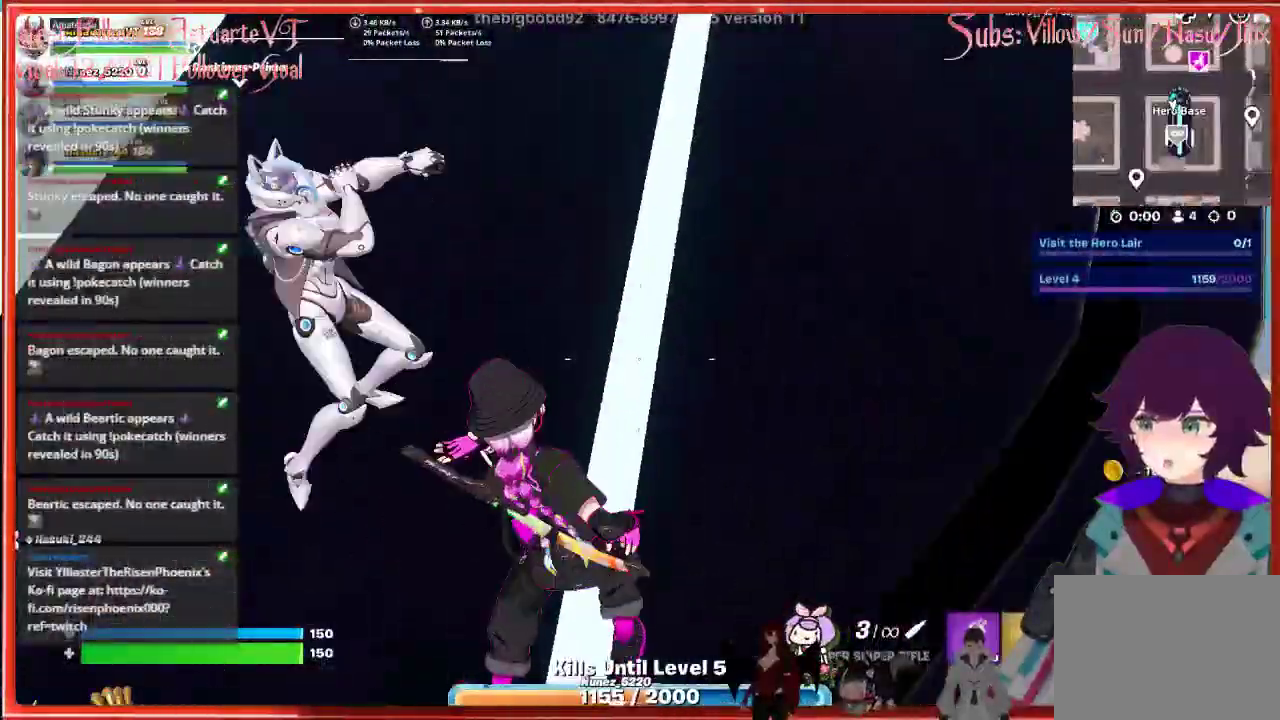
Gameplay with a controller (Xbox layout); each line is a JSON object with the inputs held at the frame after it. "events" lists button and stick changes between this image and that frame as [ms after this image, input, new state], when the widget could be followed in between.
{"buttons": [], "left_stick": "center", "right_stick": "center", "events": [[83, "right_stick", "up-left"], [133, "right_stick", "center"]]}
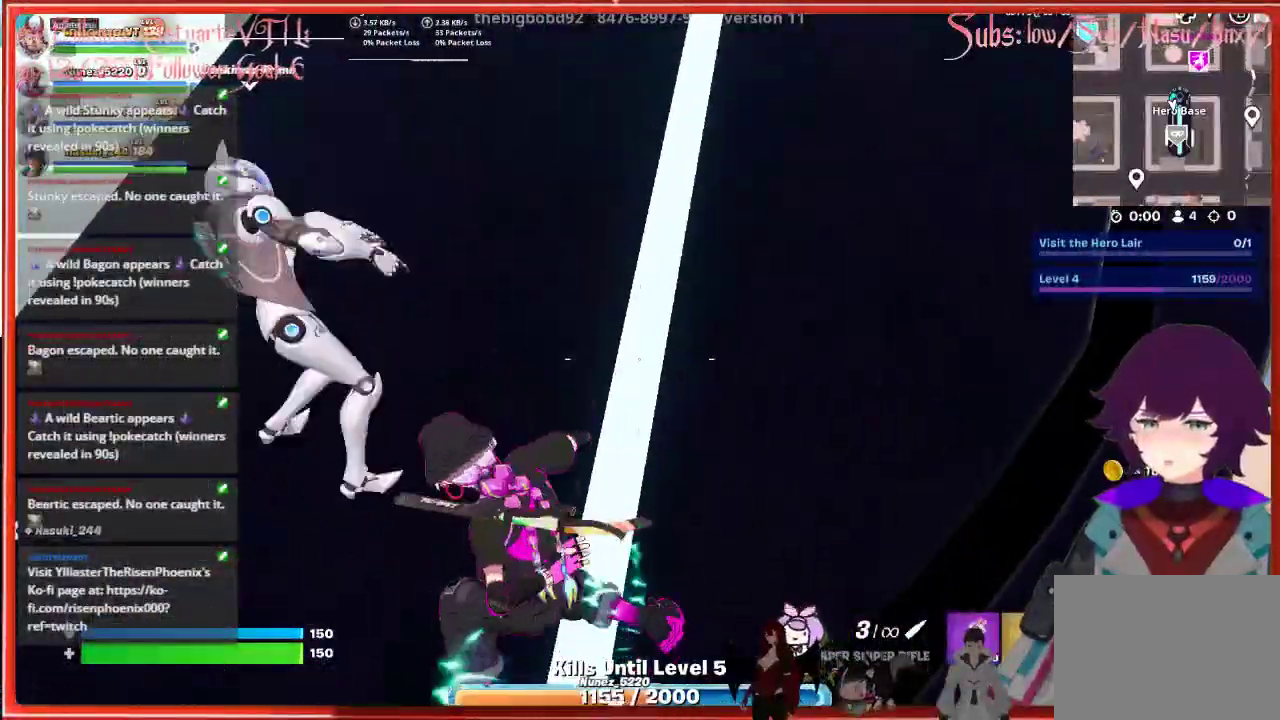
{"buttons": [], "left_stick": "center", "right_stick": "up-left", "events": [[350, "right_stick", "left"], [483, "right_stick", "up-left"]]}
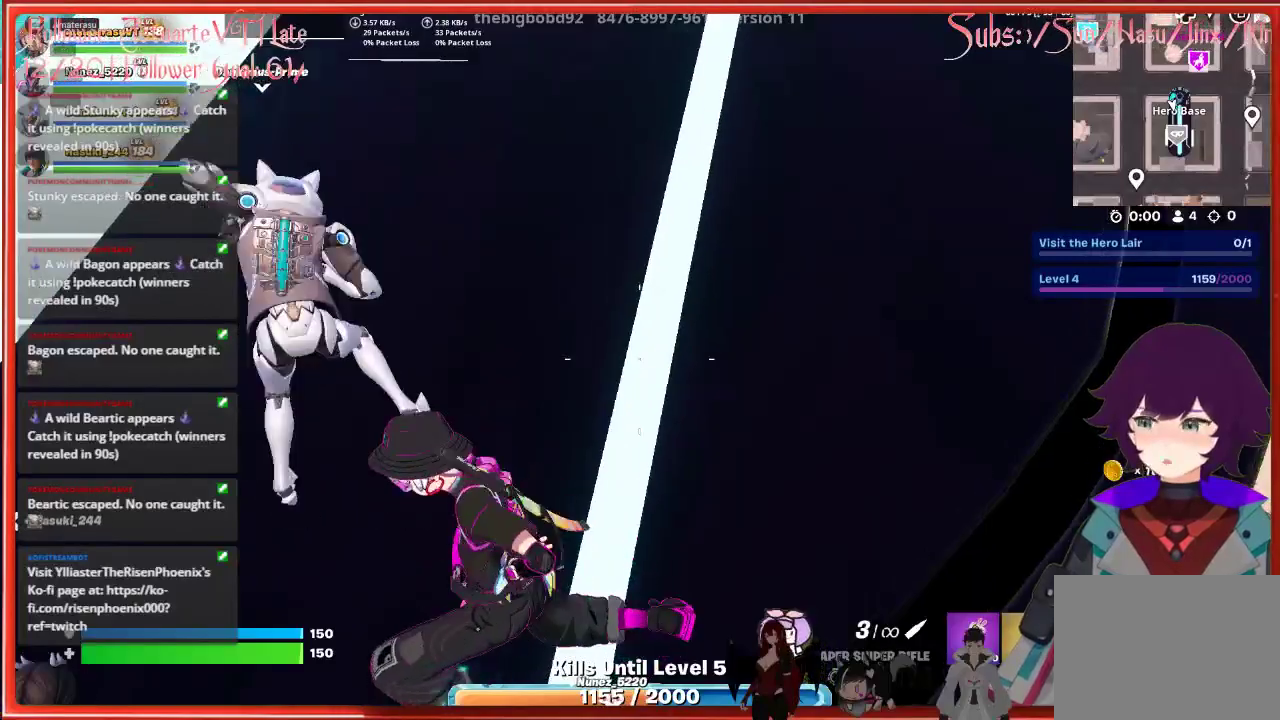
{"buttons": [], "left_stick": "center", "right_stick": "up-left", "events": [[217, "right_stick", "center"], [400, "right_stick", "up-left"]]}
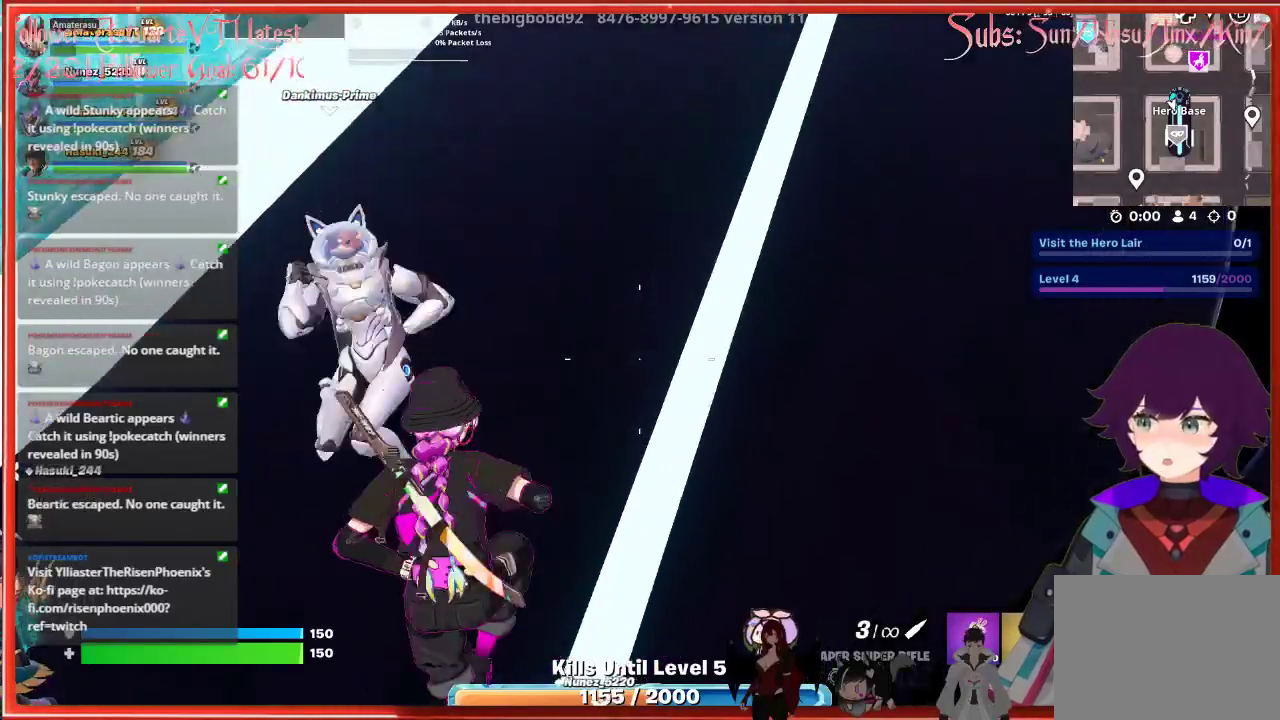
{"buttons": [], "left_stick": "center", "right_stick": "center", "events": [[217, "right_stick", "center"]]}
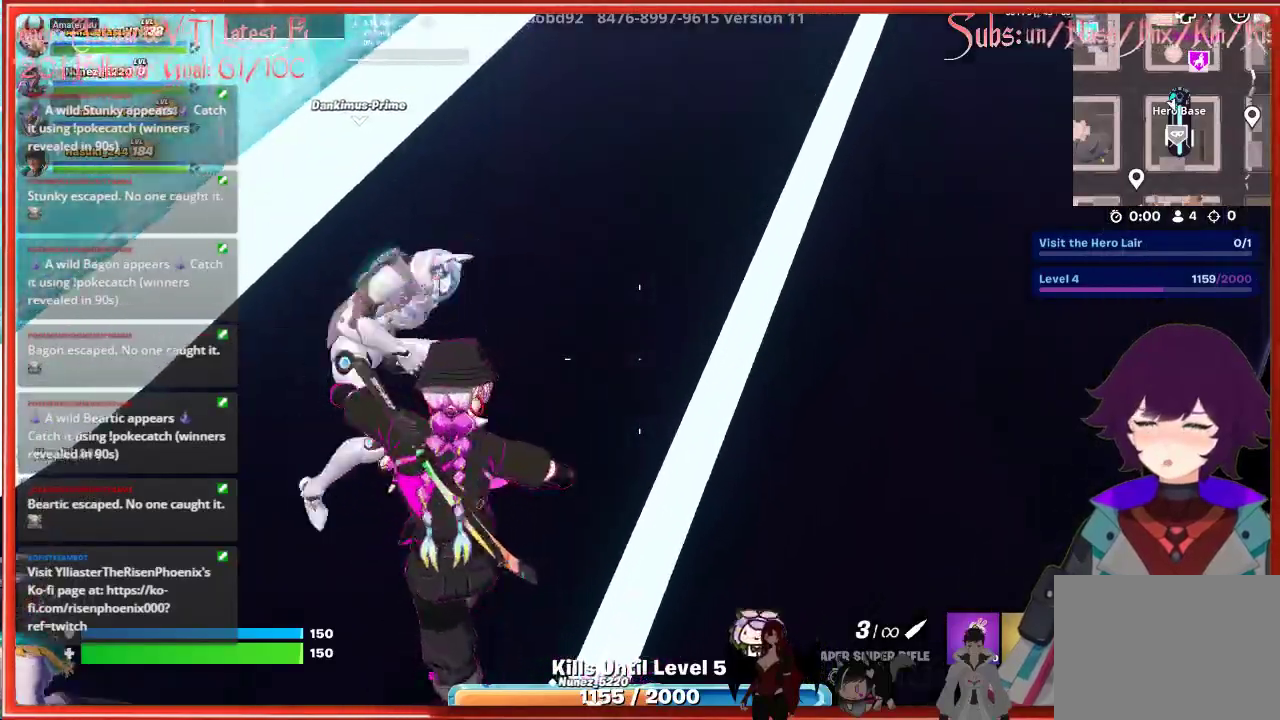
{"buttons": [], "left_stick": "center", "right_stick": "center", "events": []}
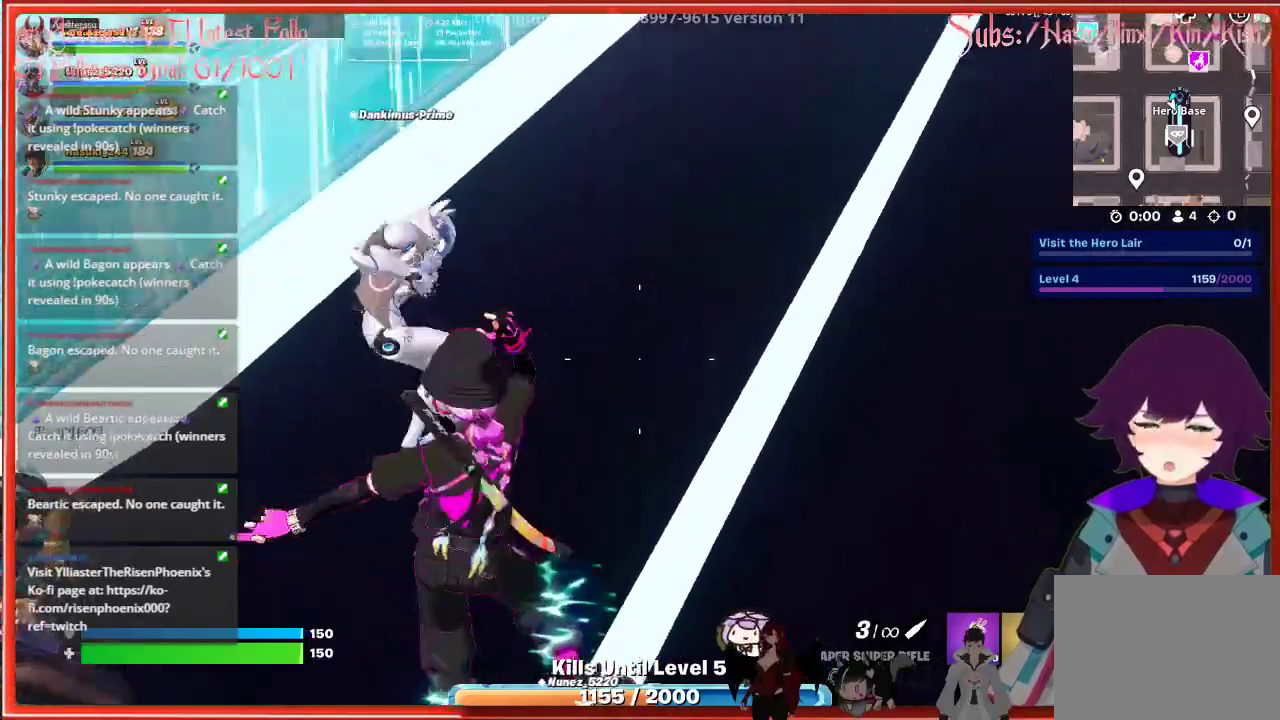
{"buttons": [], "left_stick": "center", "right_stick": "center", "events": []}
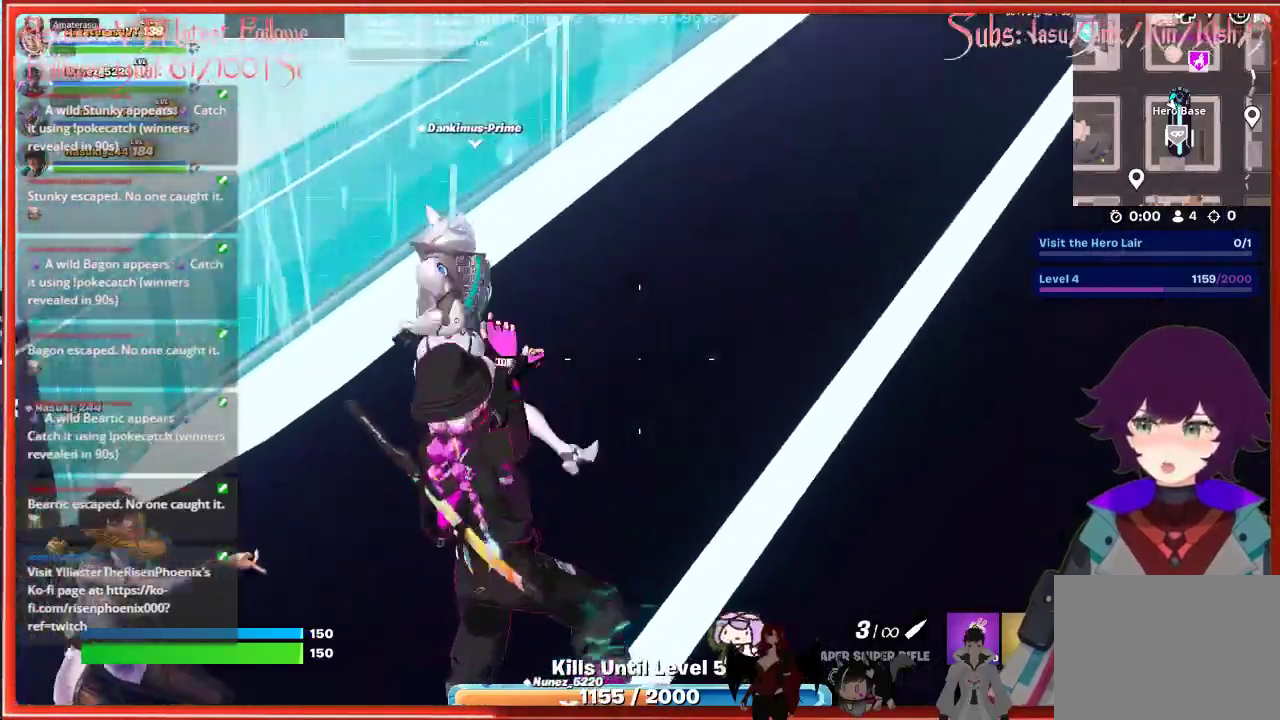
{"buttons": [], "left_stick": "center", "right_stick": "down-left", "events": [[250, "right_stick", "left"], [467, "right_stick", "down-left"]]}
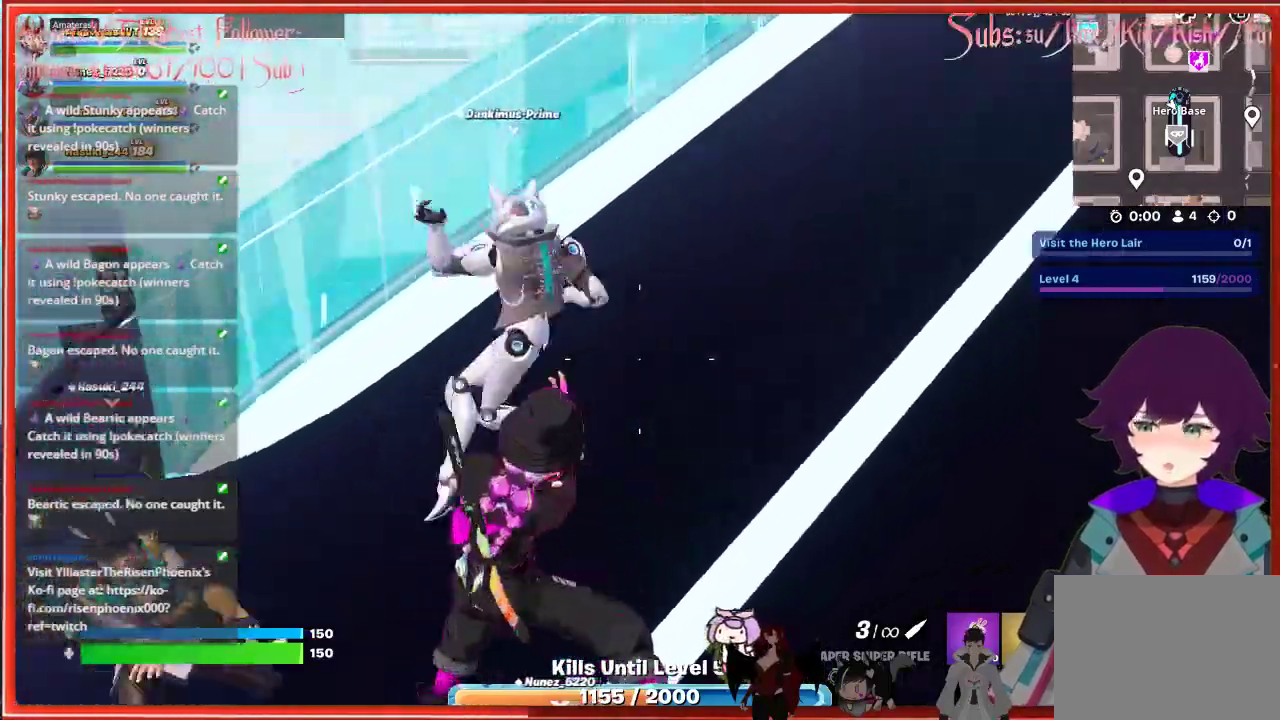
{"buttons": [], "left_stick": "center", "right_stick": "center", "events": [[417, "right_stick", "center"]]}
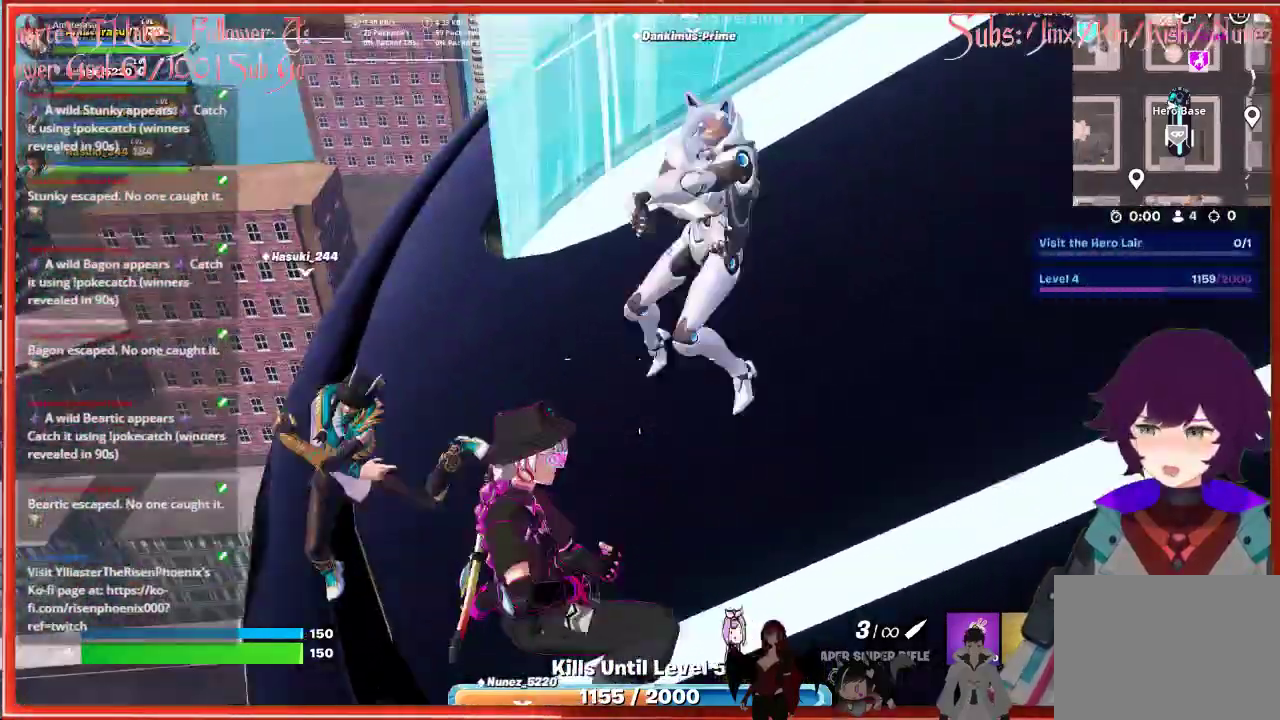
{"buttons": [], "left_stick": "center", "right_stick": "center", "events": []}
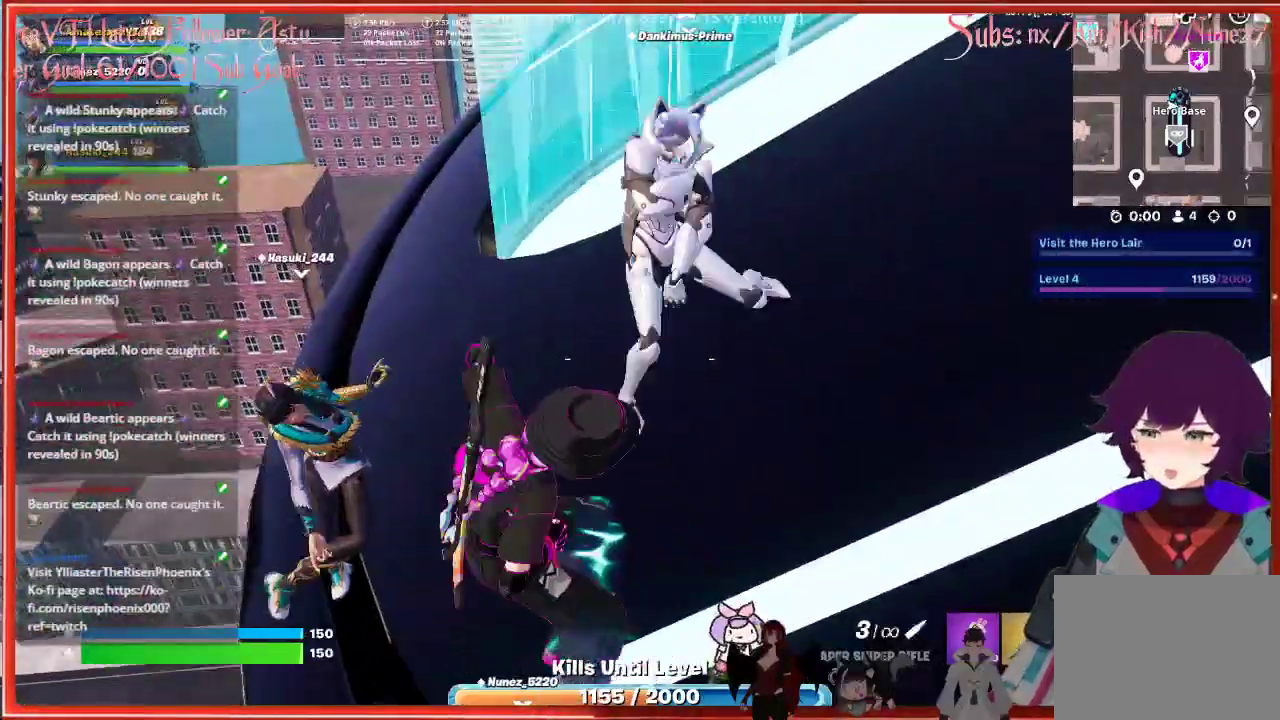
{"buttons": [], "left_stick": "center", "right_stick": "up-left", "events": [[67, "right_stick", "up-left"]]}
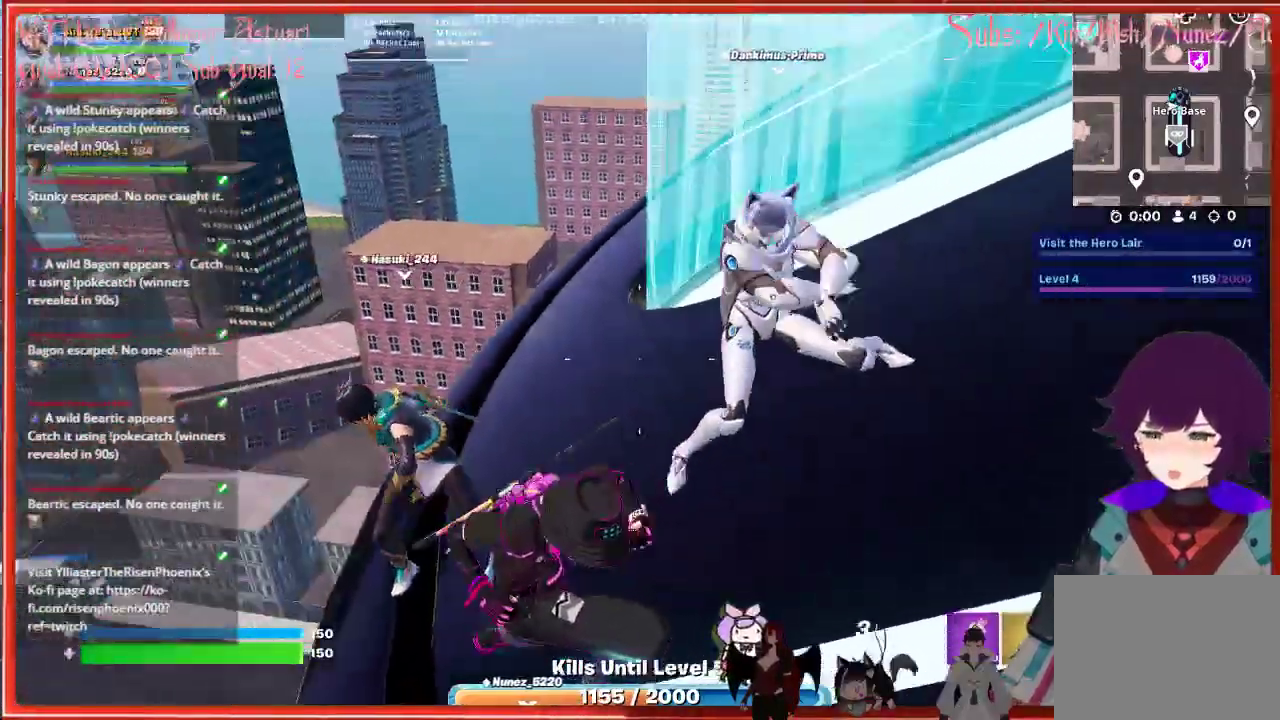
{"buttons": [], "left_stick": "center", "right_stick": "center", "events": [[33, "right_stick", "center"]]}